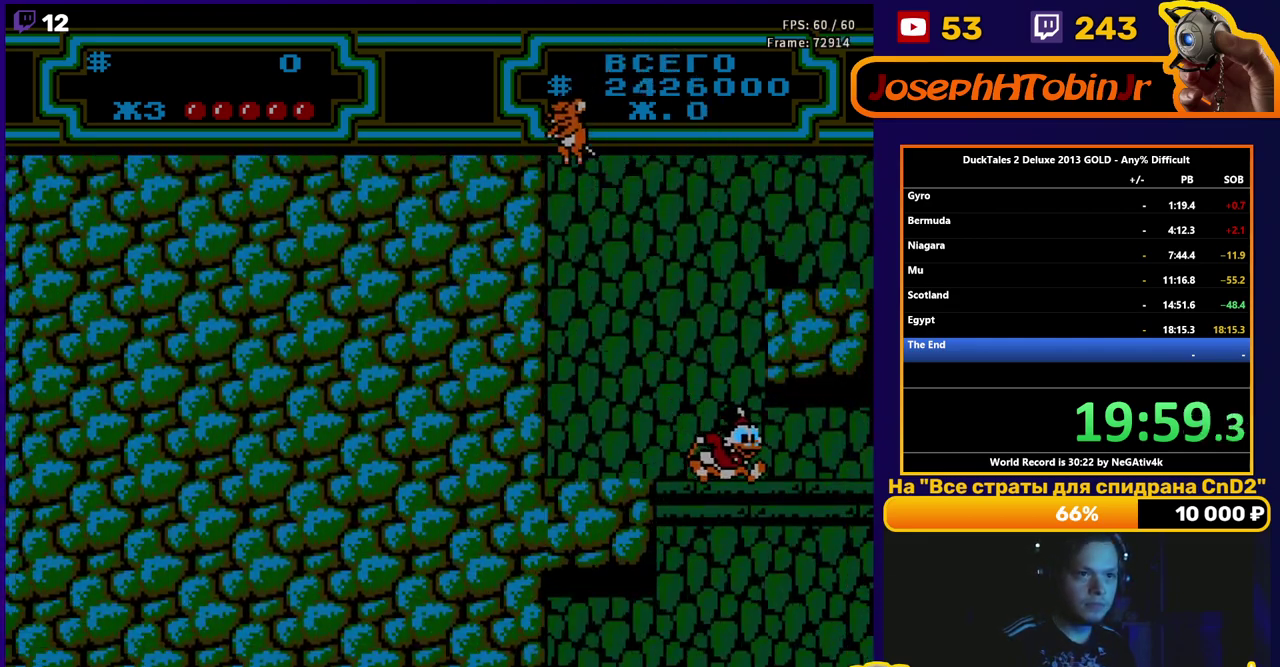
Gameplay with a controller (Nintendo layout); each line is a JSON object with the inputs held at the frame after it. "events" lists button and stick changes between this image and that frame as [ms after this image, input, new state], when the widget could be followed in between. Not read: L3 R3.
{"buttons": ["DPAD_LEFT"], "events": [[67, "DPAD_RIGHT", "up"], [83, "DPAD_LEFT", "down"]]}
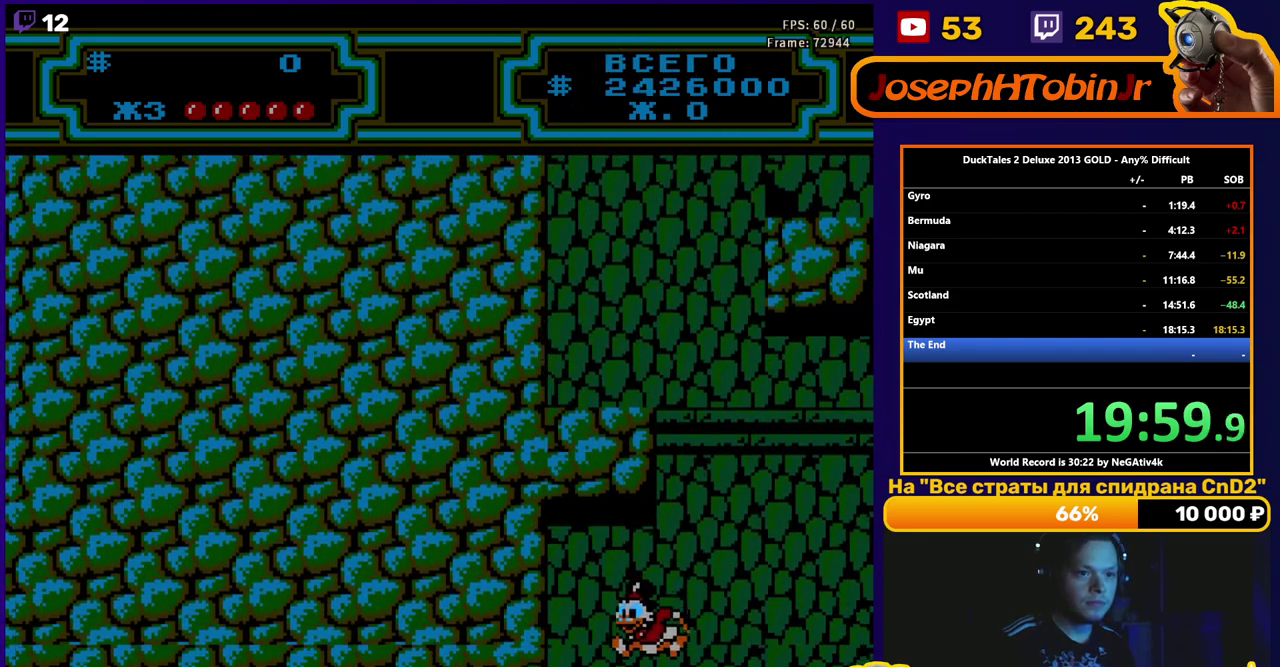
{"buttons": ["B", "DPAD_LEFT"], "events": [[217, "DPAD_LEFT", "up"], [300, "DPAD_LEFT", "down"], [400, "B", "down"]]}
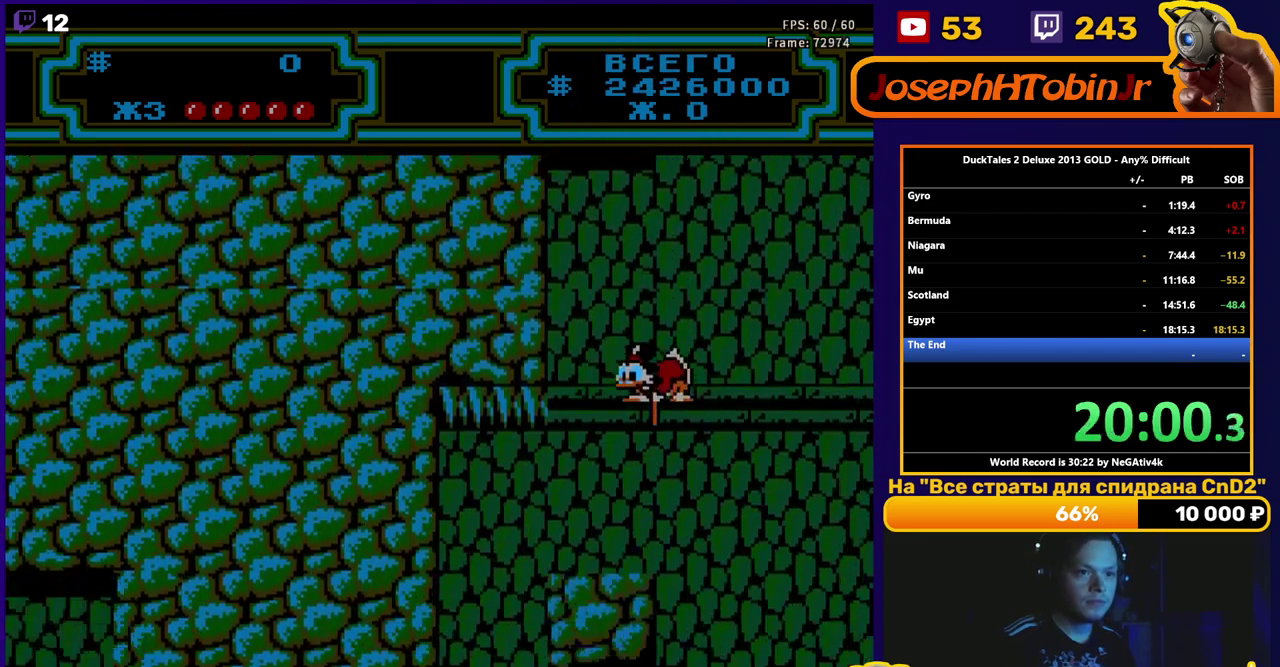
{"buttons": ["DPAD_LEFT"], "events": [[83, "B", "up"]]}
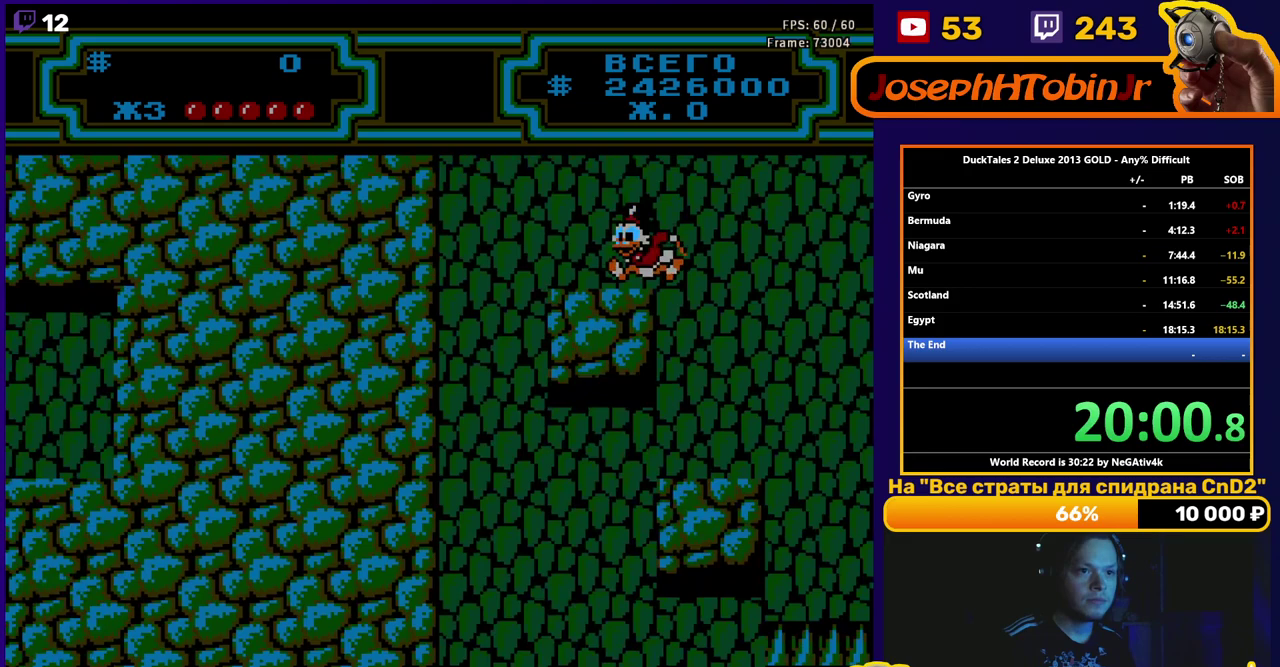
{"buttons": ["DPAD_LEFT"], "events": []}
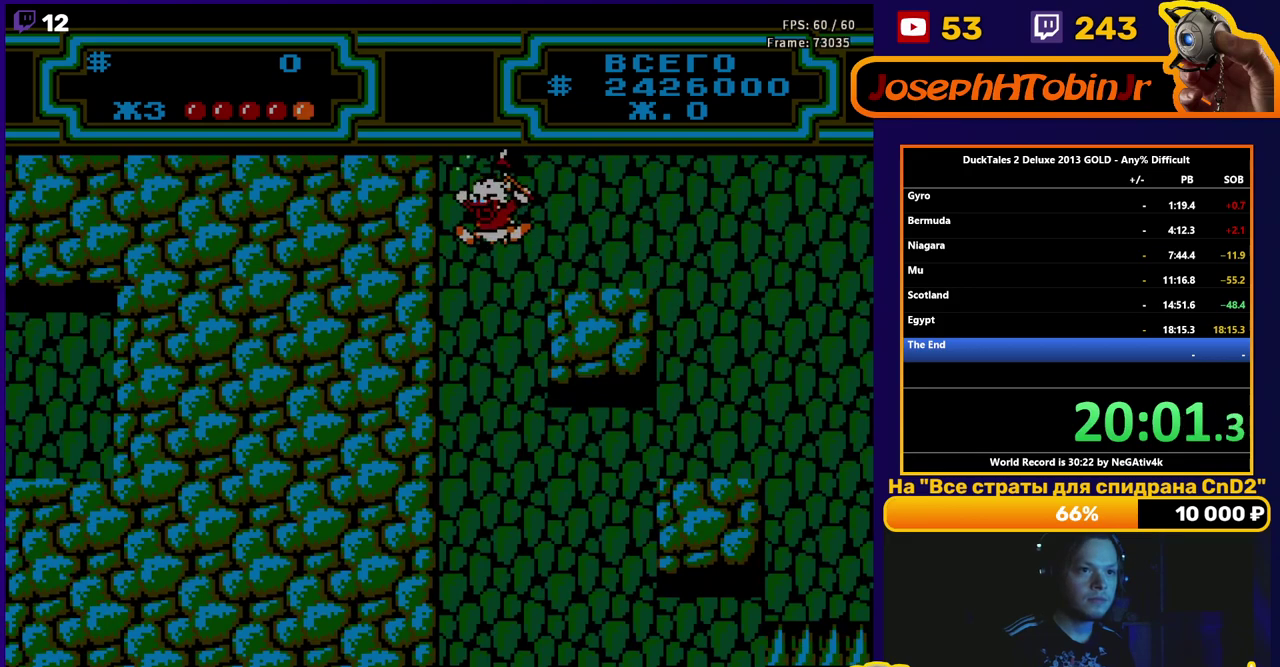
{"buttons": ["B"], "events": [[200, "B", "down"], [217, "DPAD_LEFT", "up"]]}
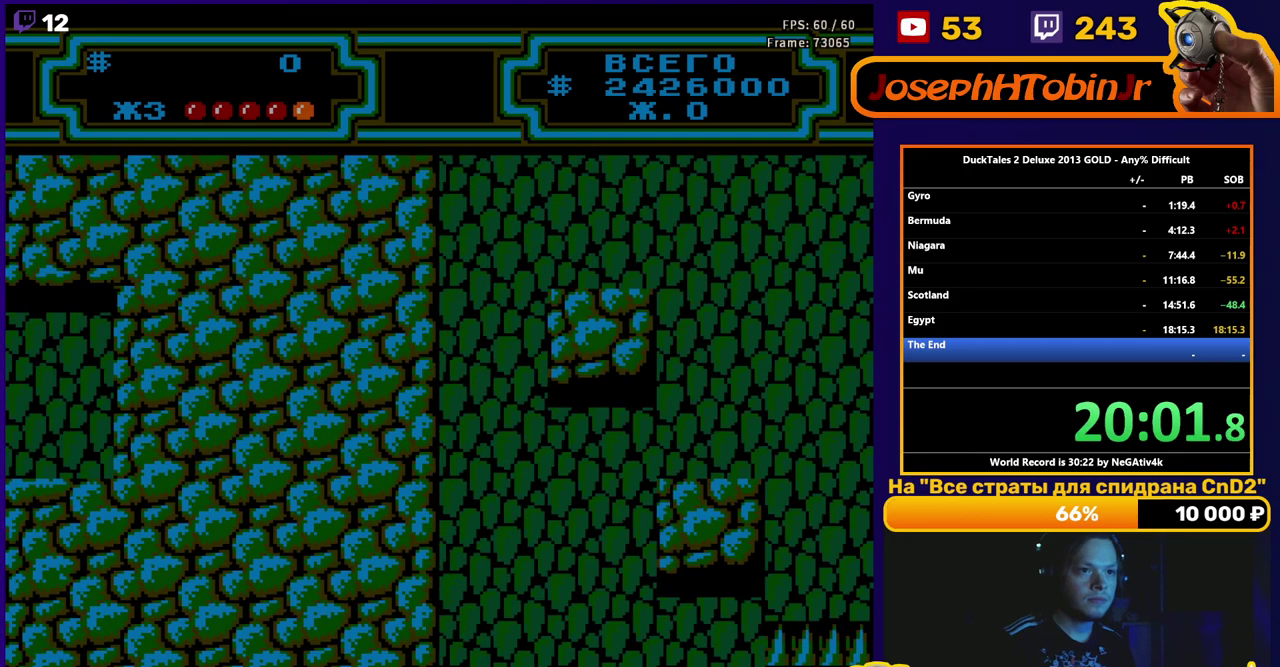
{"buttons": [], "events": [[100, "B", "up"], [100, "DPAD_LEFT", "down"], [200, "DPAD_LEFT", "up"], [283, "DPAD_RIGHT", "down"], [350, "B", "down"], [500, "B", "up"], [500, "DPAD_RIGHT", "up"]]}
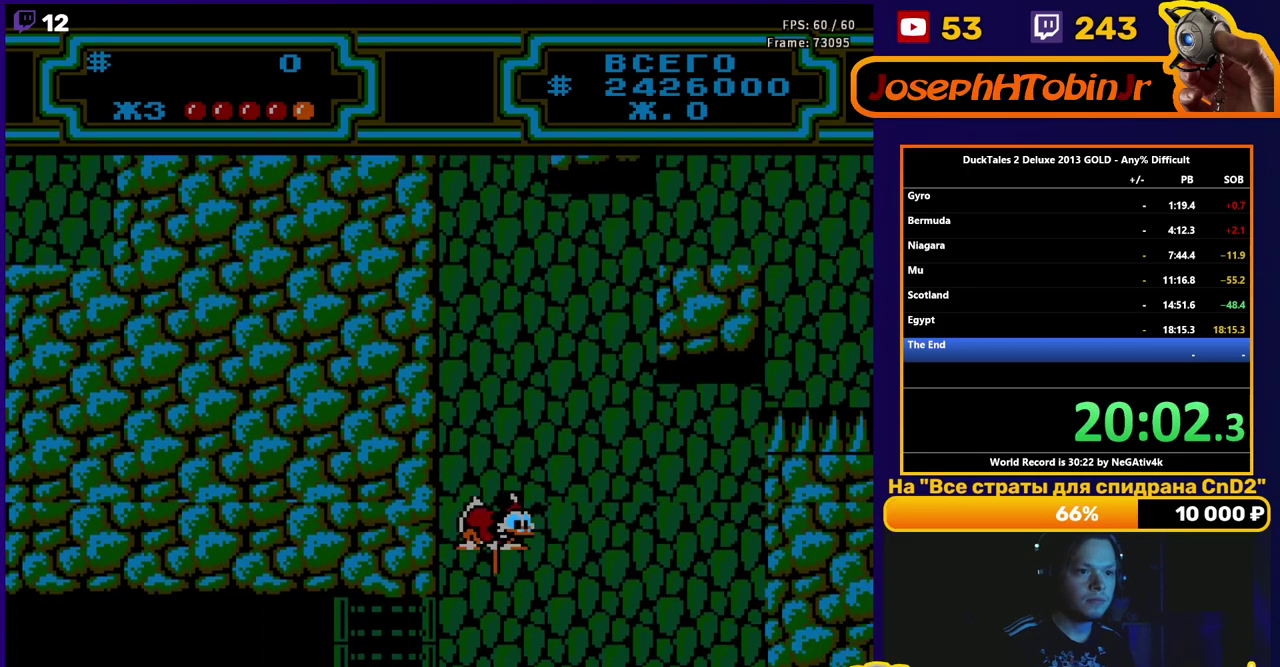
{"buttons": ["B", "DPAD_RIGHT"], "events": [[100, "DPAD_RIGHT", "down"], [150, "B", "down"]]}
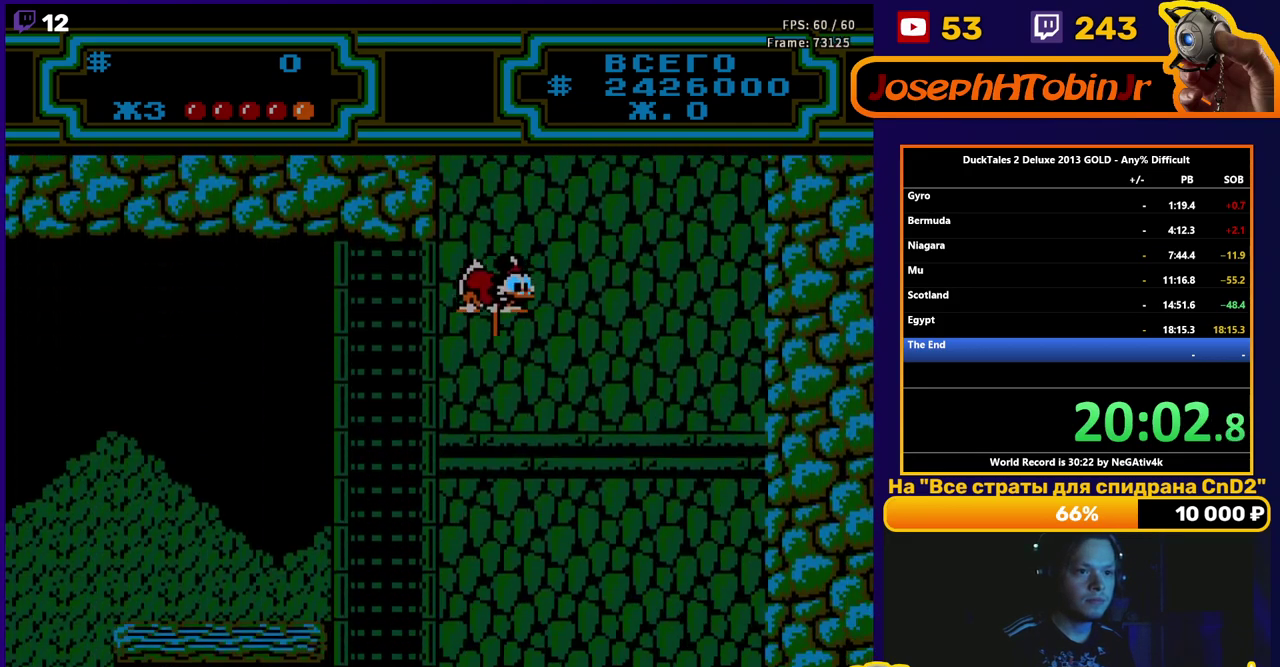
{"buttons": ["B", "DPAD_RIGHT"], "events": []}
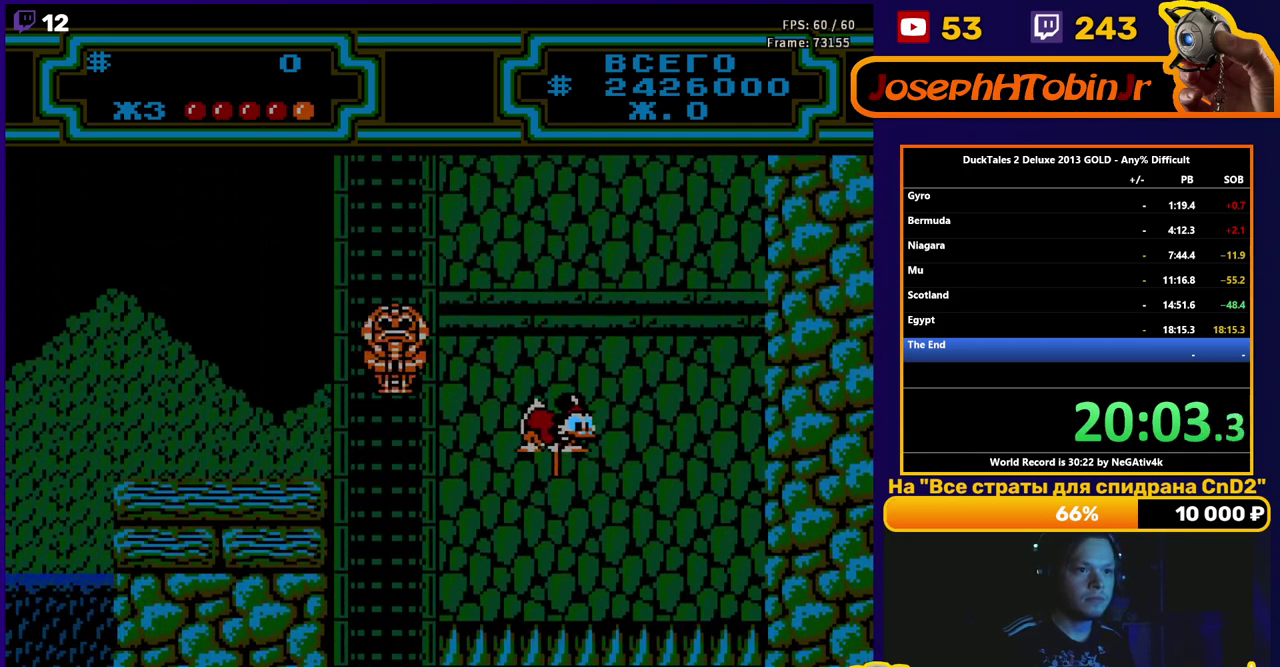
{"buttons": ["B", "DPAD_LEFT"], "events": [[50, "DPAD_RIGHT", "up"], [200, "DPAD_LEFT", "down"], [333, "B", "up"], [417, "B", "down"]]}
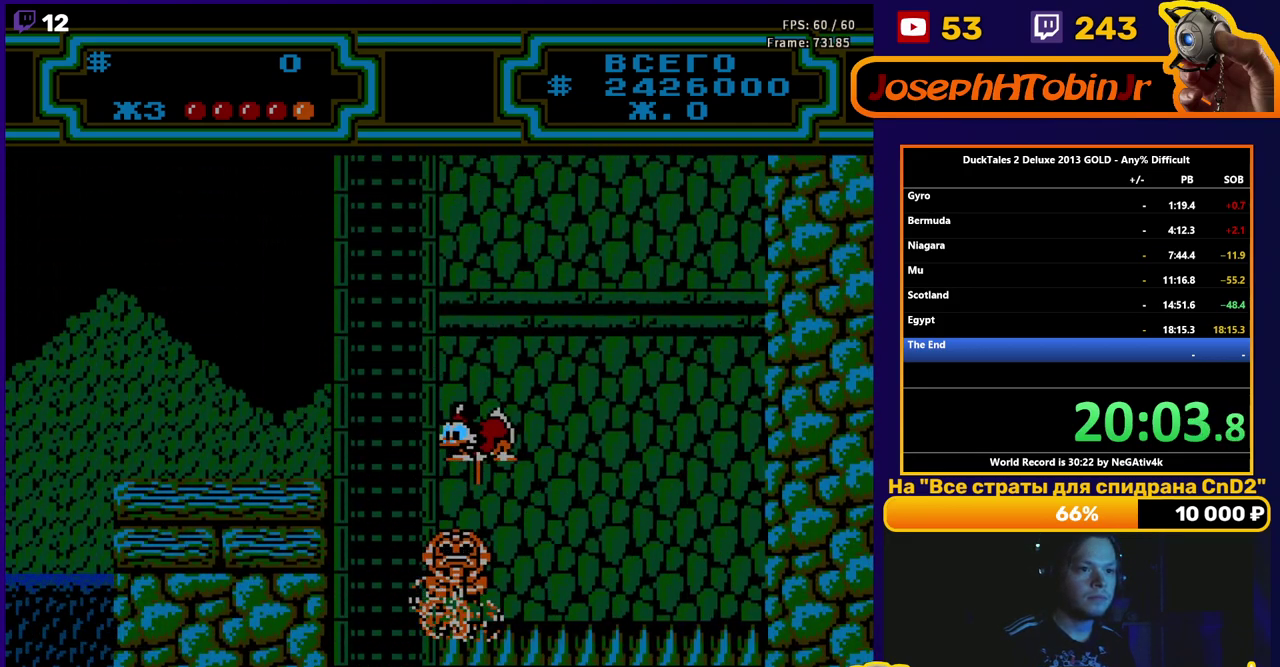
{"buttons": ["DPAD_LEFT"], "events": [[283, "B", "up"]]}
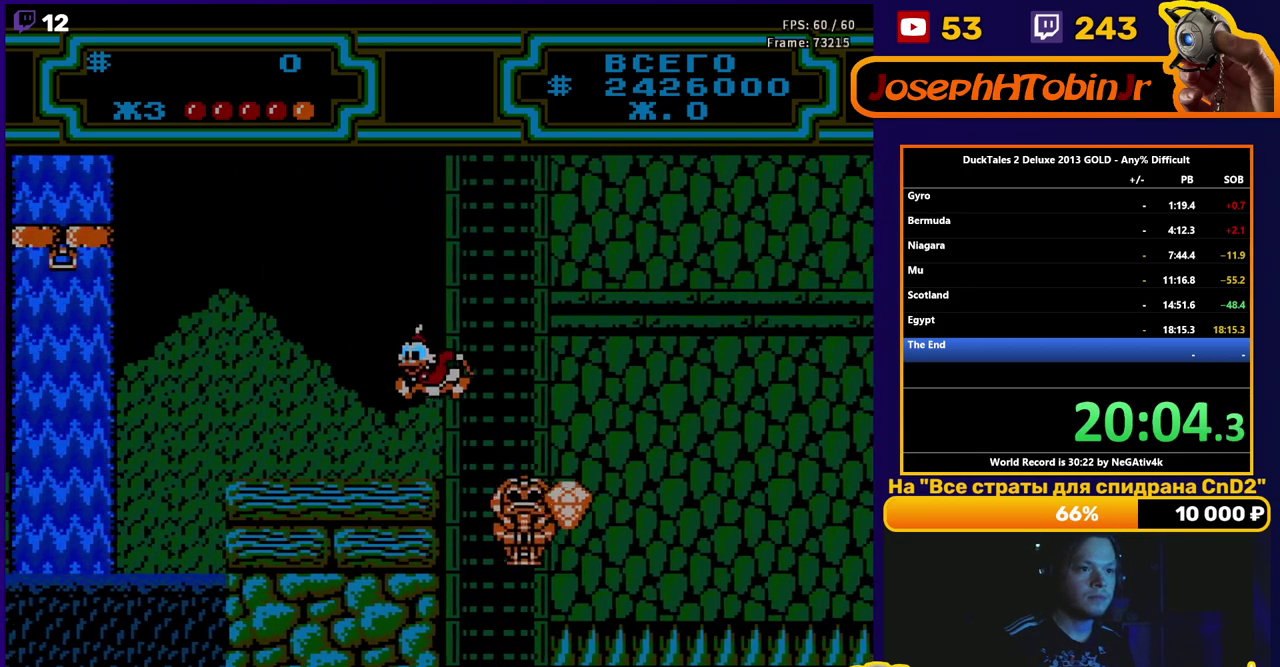
{"buttons": ["DPAD_LEFT"], "events": []}
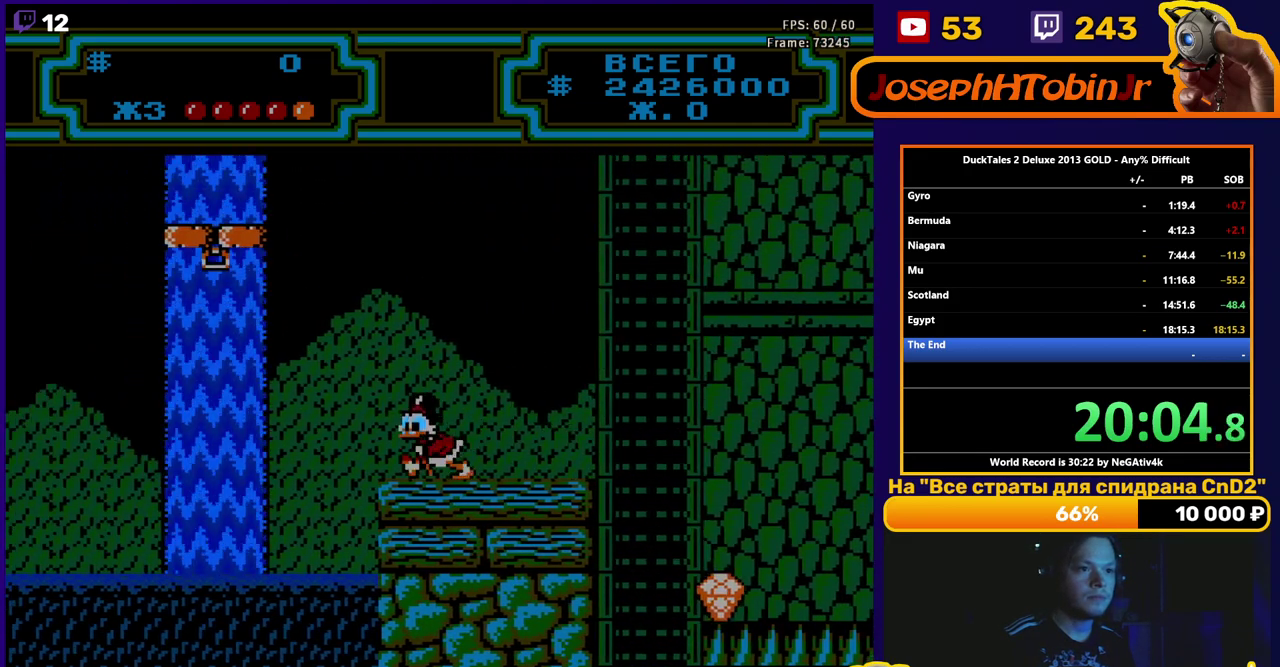
{"buttons": ["A", "DPAD_LEFT"], "events": [[217, "A", "down"]]}
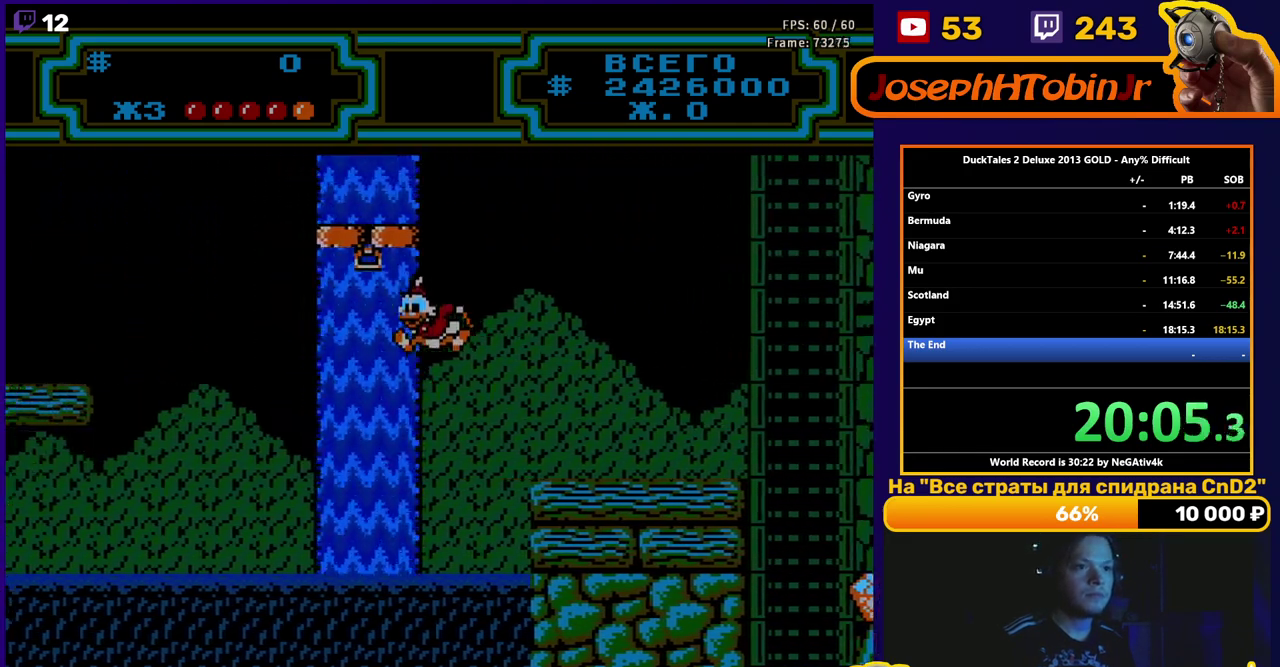
{"buttons": [], "events": [[317, "DPAD_LEFT", "up"], [350, "A", "up"]]}
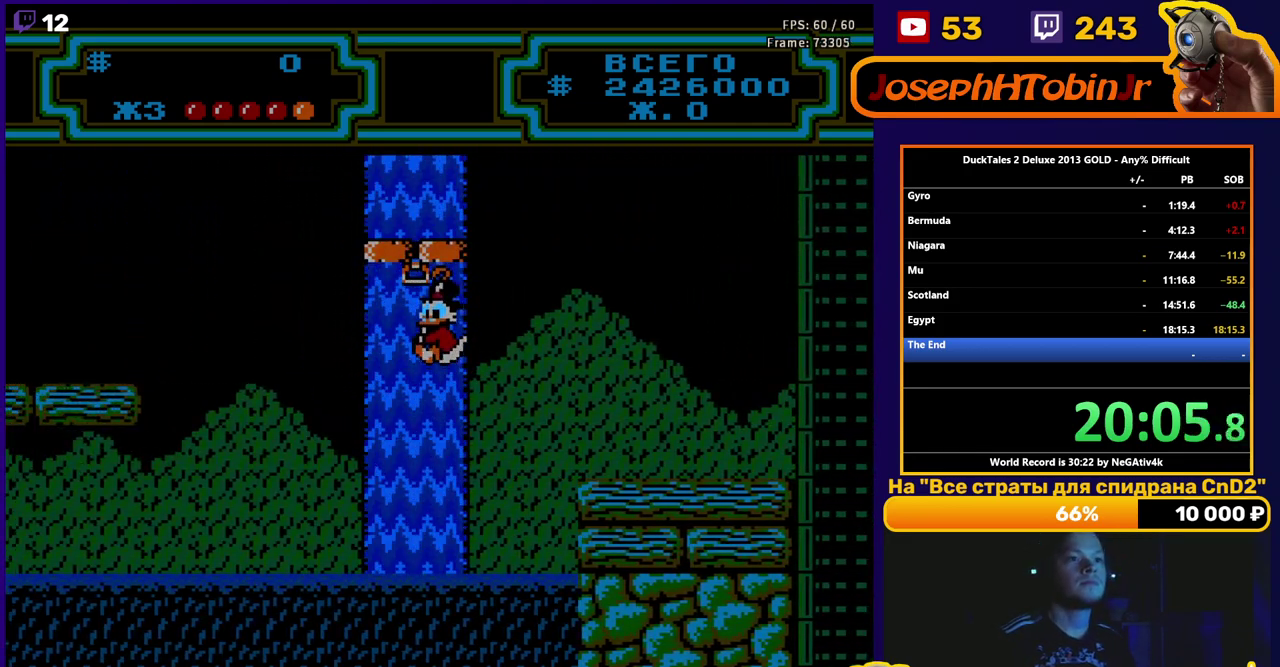
{"buttons": ["A", "DPAD_RIGHT"], "events": [[167, "DPAD_RIGHT", "down"], [250, "A", "down"]]}
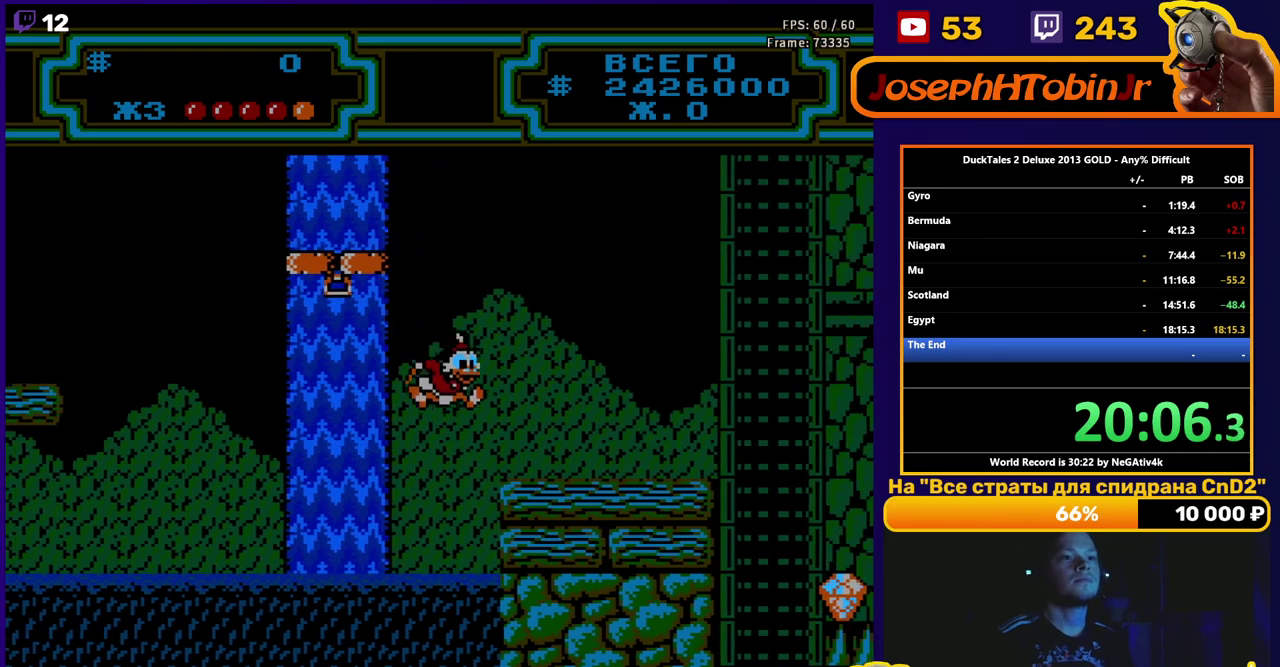
{"buttons": ["B"], "events": [[83, "A", "up"], [267, "A", "down"], [367, "DPAD_RIGHT", "up"], [383, "A", "up"], [467, "B", "down"]]}
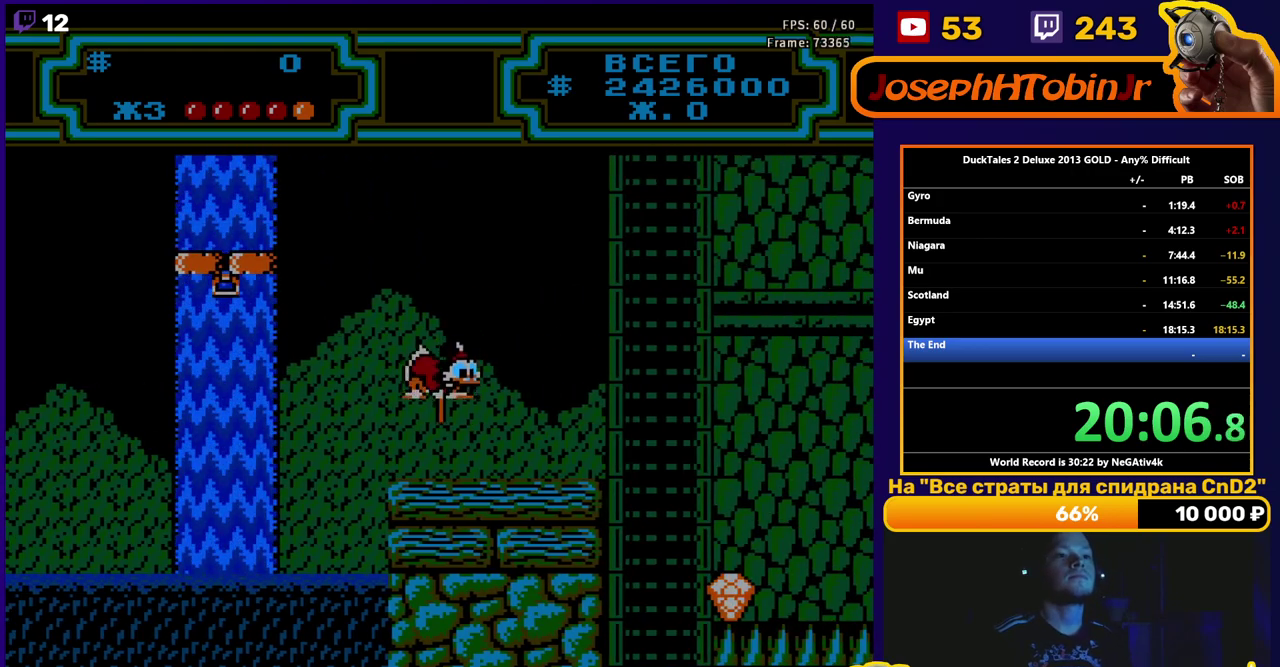
{"buttons": ["B", "DPAD_LEFT"], "events": [[33, "DPAD_LEFT", "down"]]}
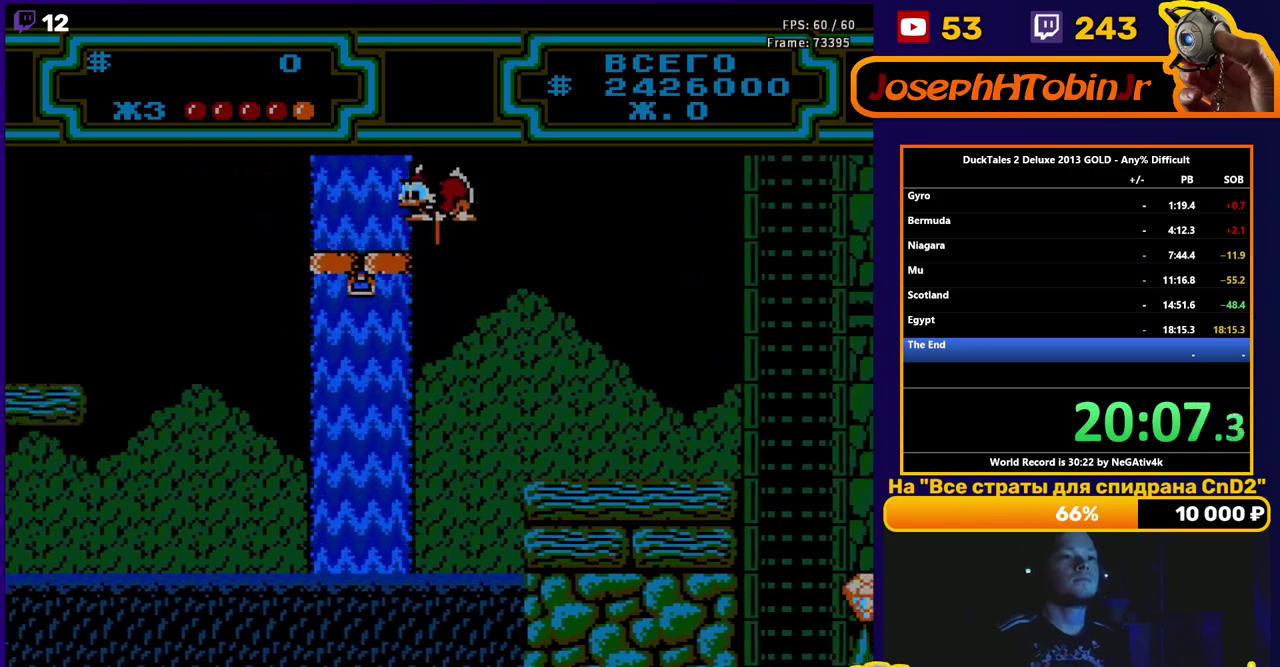
{"buttons": ["A", "DPAD_LEFT"], "events": [[100, "B", "up"], [433, "A", "down"]]}
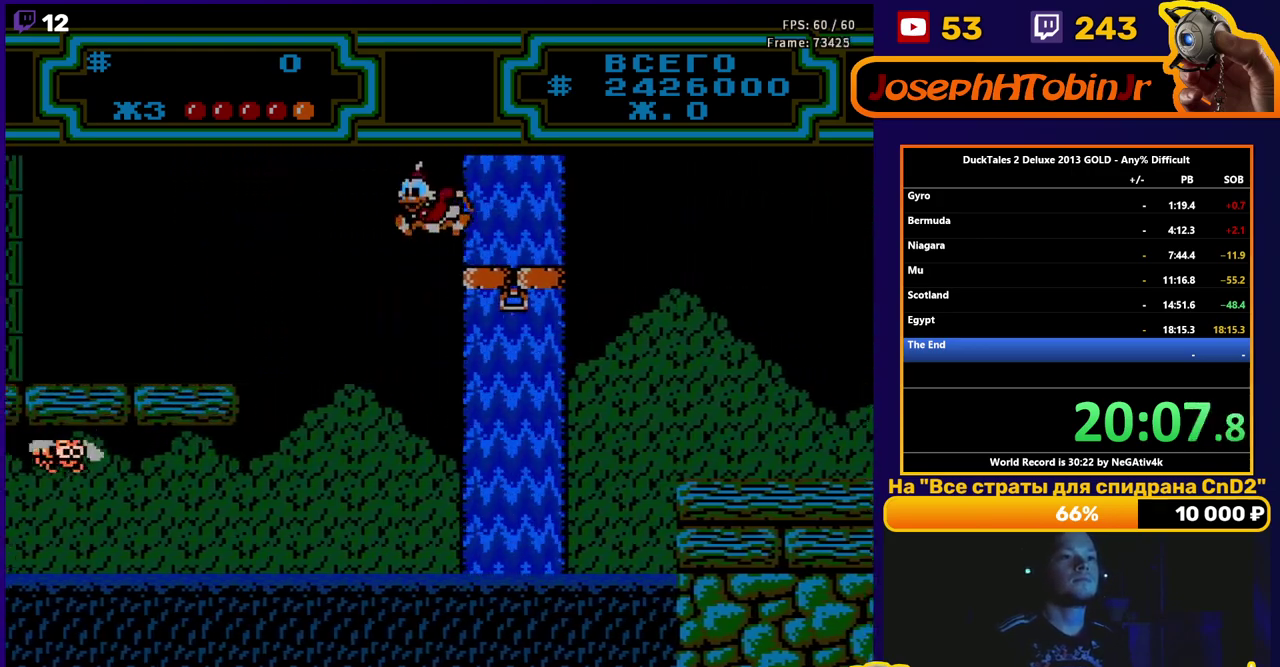
{"buttons": ["A", "B", "DPAD_LEFT"], "events": [[317, "B", "down"]]}
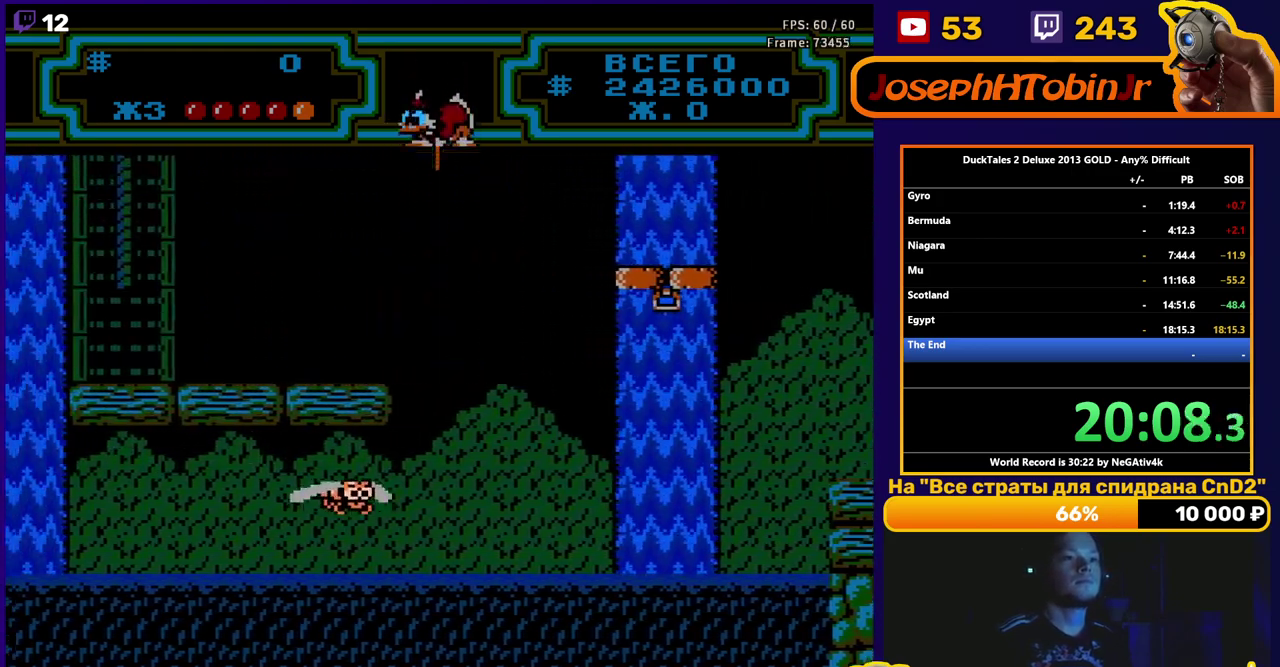
{"buttons": ["B", "DPAD_LEFT"], "events": [[367, "A", "up"], [383, "B", "up"], [483, "B", "down"]]}
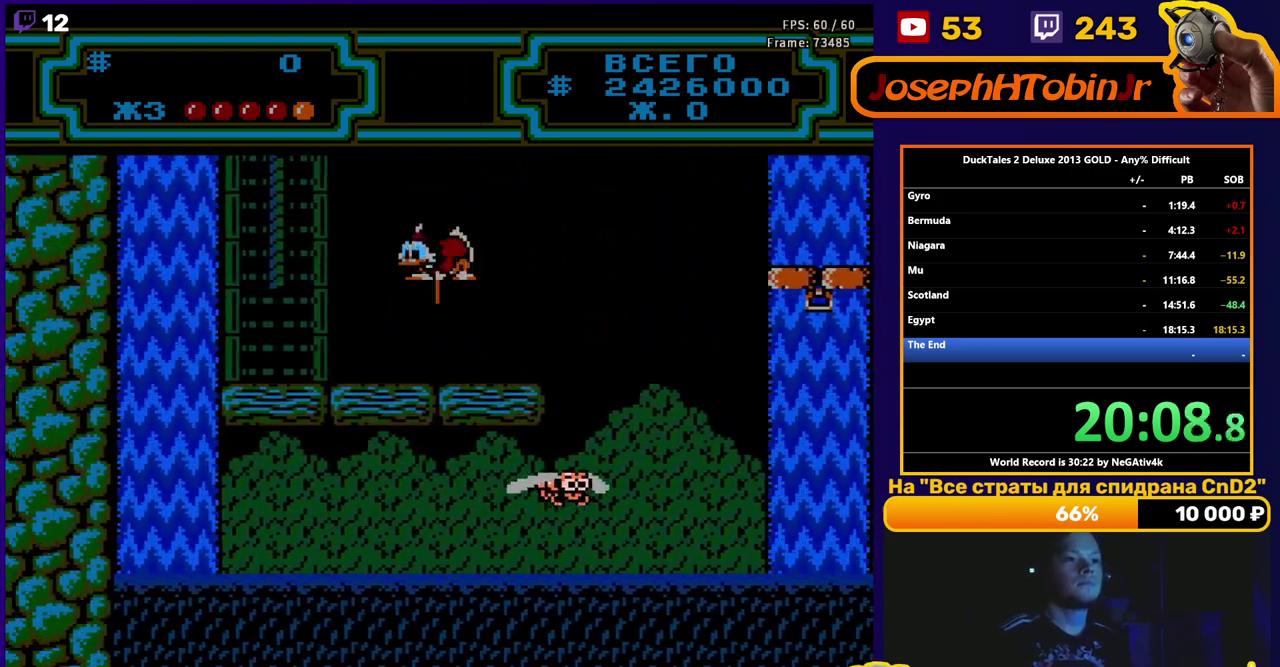
{"buttons": ["DPAD_UP", "DPAD_LEFT"], "events": [[267, "DPAD_UP", "down"], [383, "B", "up"]]}
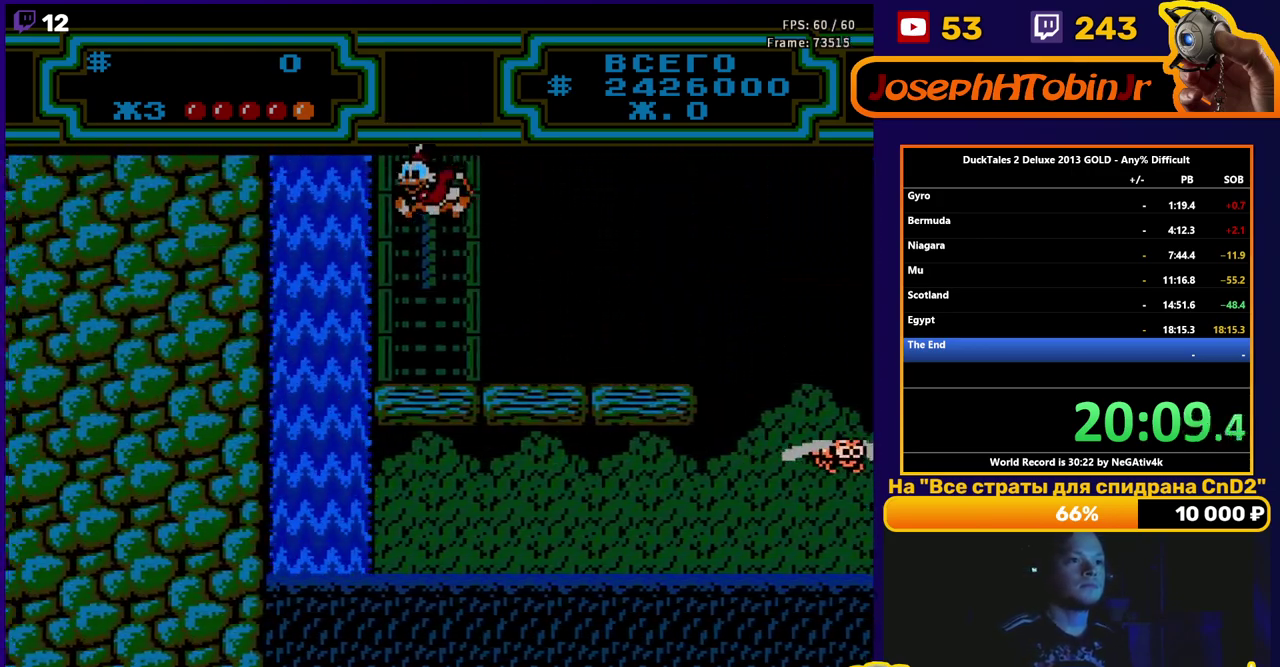
{"buttons": ["DPAD_UP"], "events": [[150, "DPAD_LEFT", "up"], [267, "DPAD_UP", "up"], [400, "DPAD_UP", "down"]]}
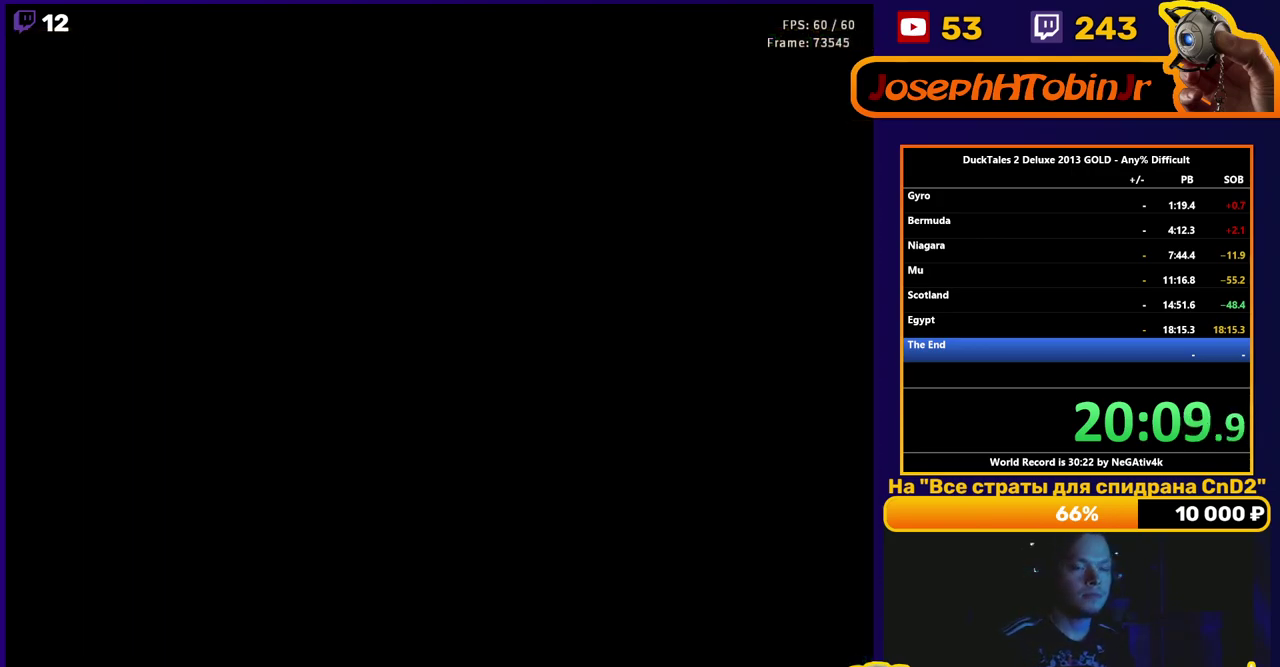
{"buttons": ["DPAD_UP"], "events": []}
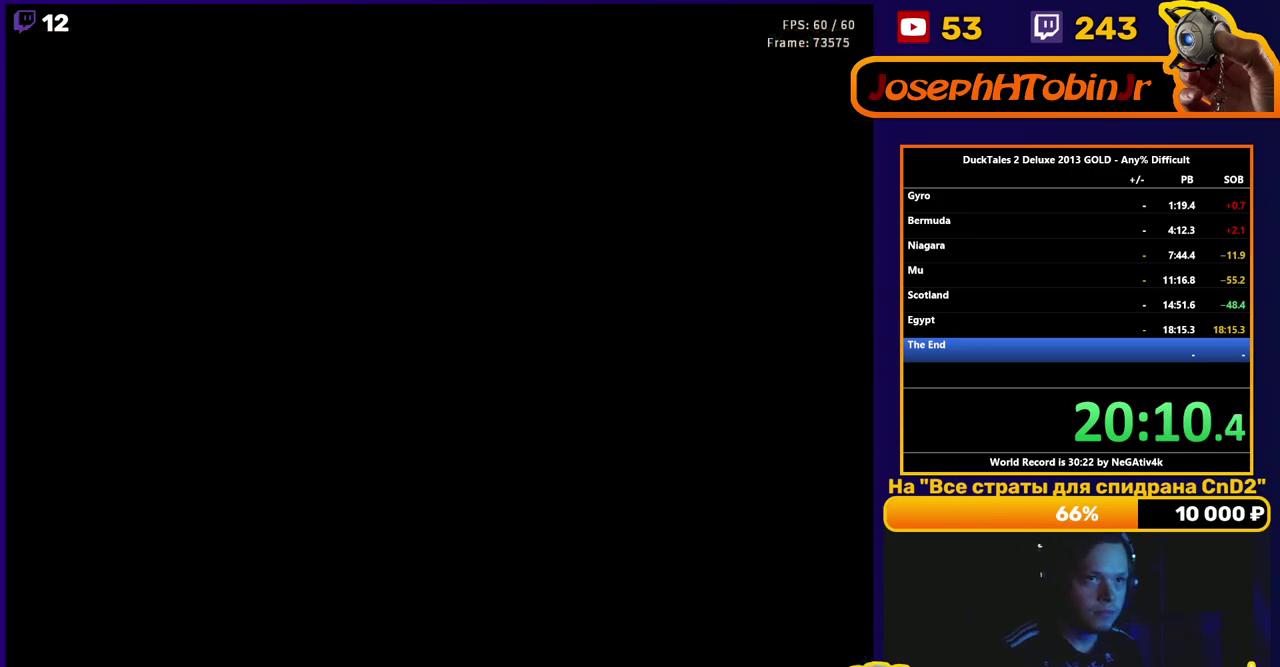
{"buttons": ["DPAD_UP"], "events": []}
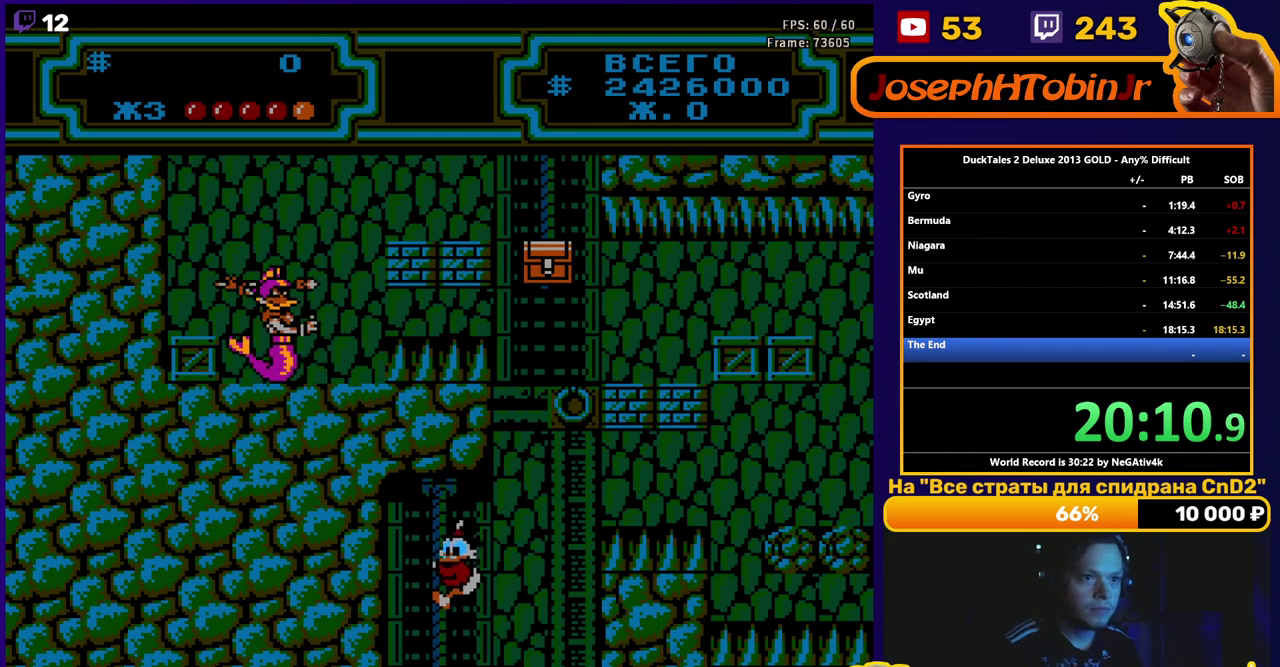
{"buttons": ["DPAD_RIGHT"], "events": [[33, "DPAD_RIGHT", "down"], [67, "DPAD_UP", "up"], [83, "A", "down"], [183, "A", "up"], [283, "DPAD_RIGHT", "up"], [433, "A", "down"], [467, "DPAD_RIGHT", "down"], [500, "A", "up"]]}
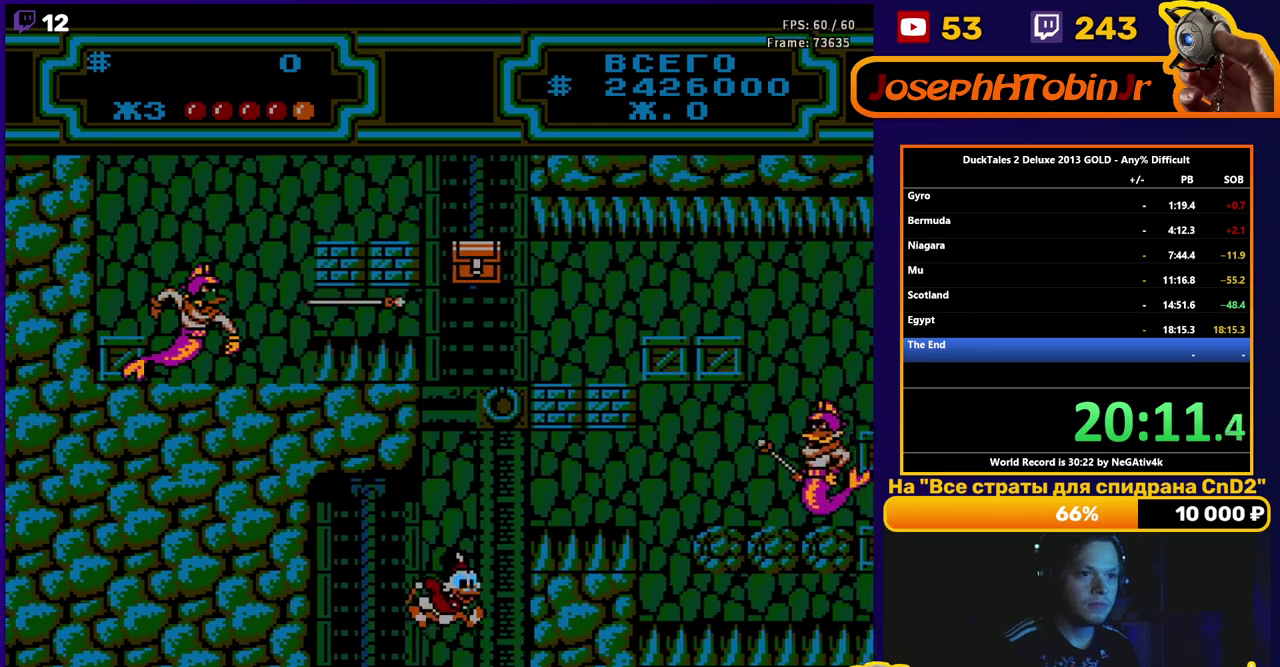
{"buttons": ["B", "DPAD_RIGHT"], "events": [[100, "B", "down"], [117, "DPAD_RIGHT", "up"], [450, "DPAD_RIGHT", "down"]]}
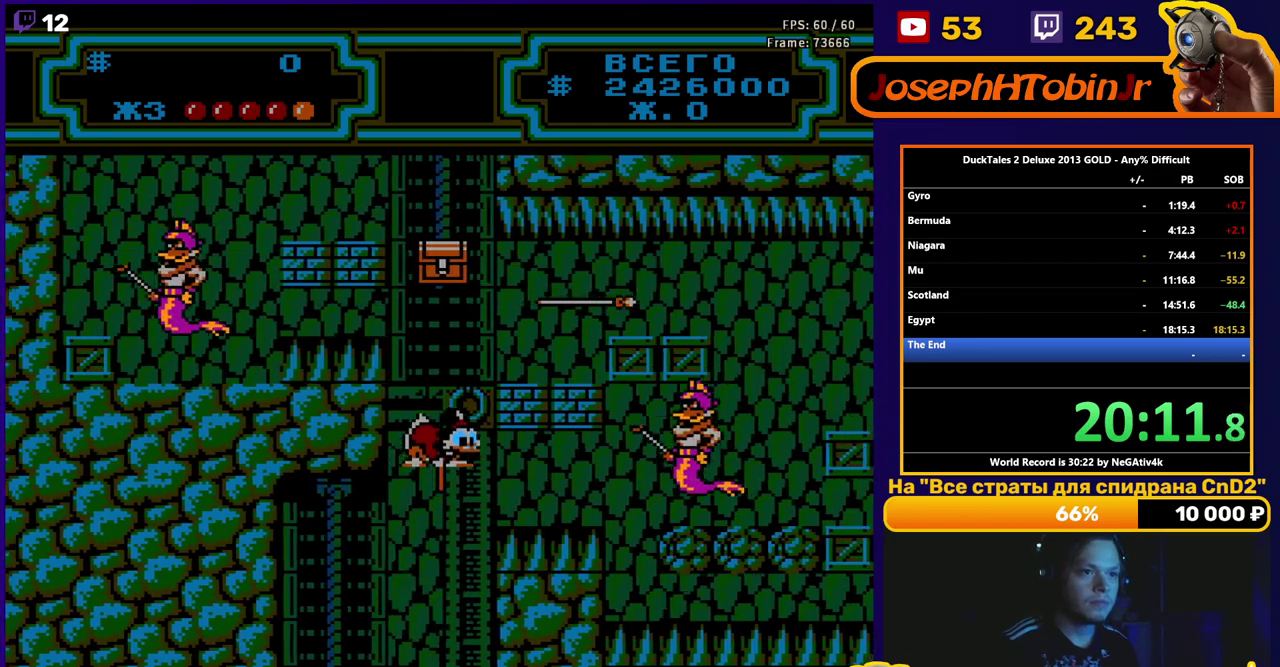
{"buttons": ["A", "DPAD_RIGHT"], "events": [[67, "B", "up"], [83, "DPAD_RIGHT", "up"], [300, "A", "down"], [317, "DPAD_RIGHT", "down"]]}
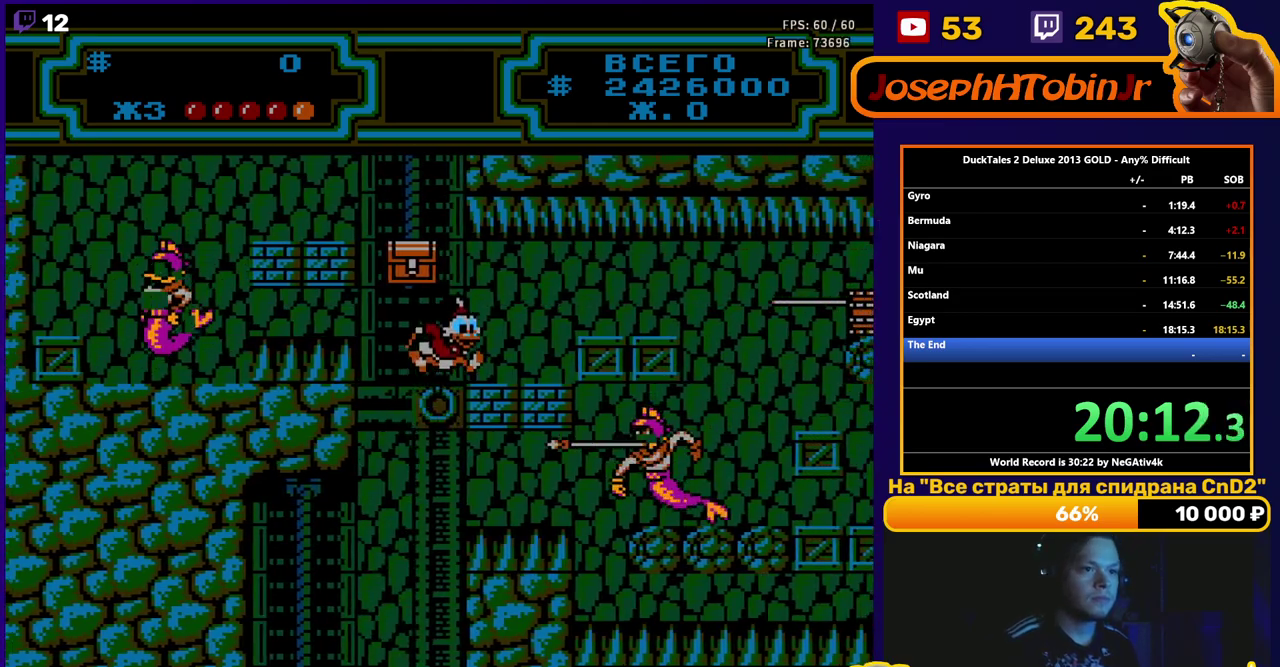
{"buttons": ["B", "DPAD_RIGHT"], "events": [[17, "A", "up"], [183, "B", "down"], [300, "B", "up"], [500, "B", "down"]]}
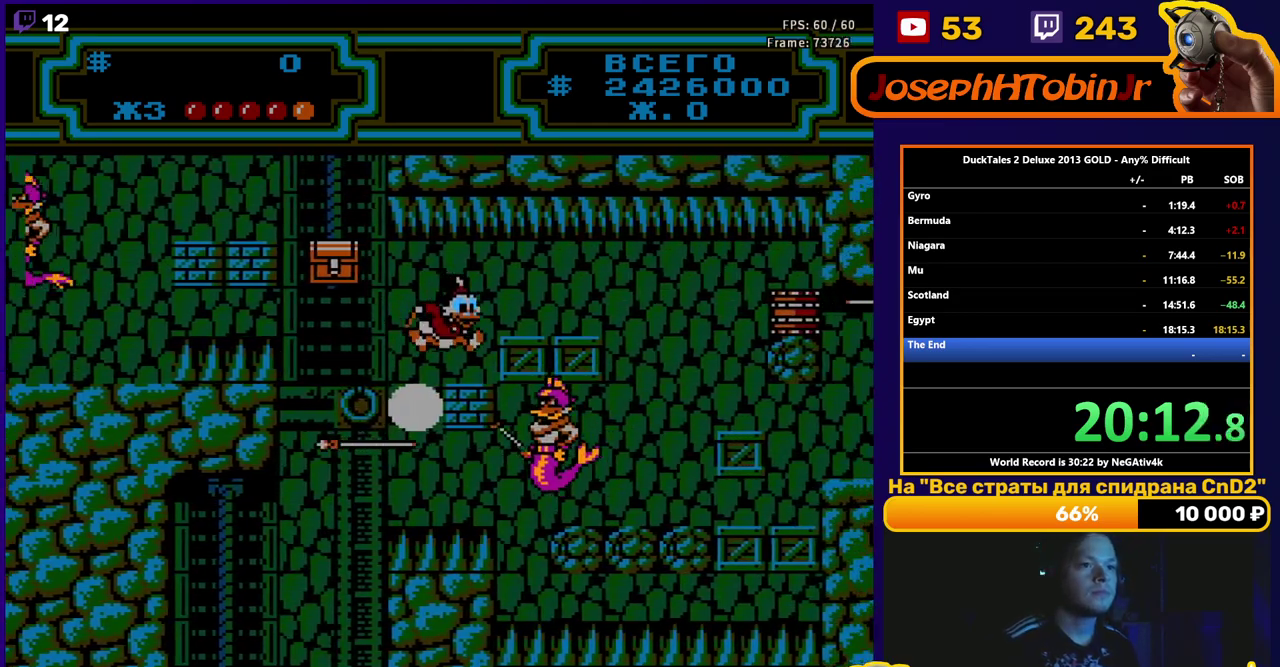
{"buttons": ["A"], "events": [[117, "B", "up"], [117, "DPAD_RIGHT", "up"], [450, "A", "down"]]}